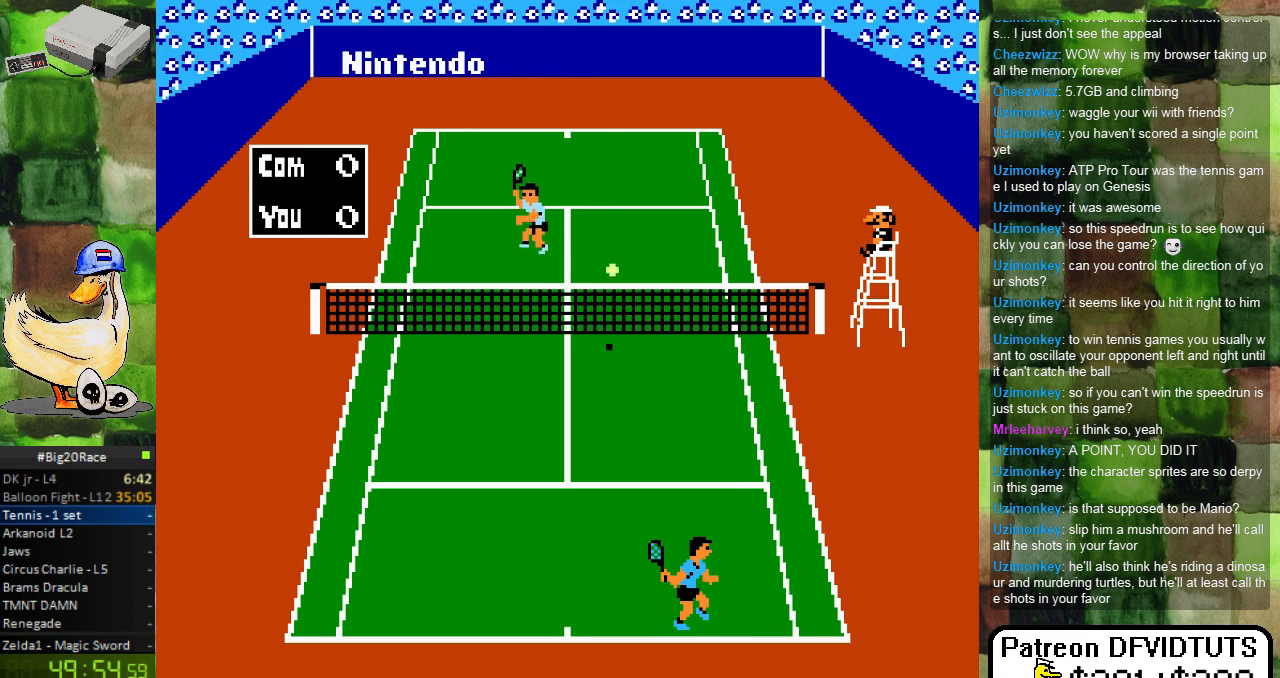
Gameplay with a controller (Nintendo layout); each line is a JSON object with the inputs held at the frame after it. "events" lists button and stick changes between this image and that frame as [ms after this image, input, new state], when the widget could be followed in between. Not read: L3 R3.
{"buttons": ["A"], "events": [[317, "DPAD_UP", "down"], [483, "A", "down"], [483, "DPAD_UP", "up"]]}
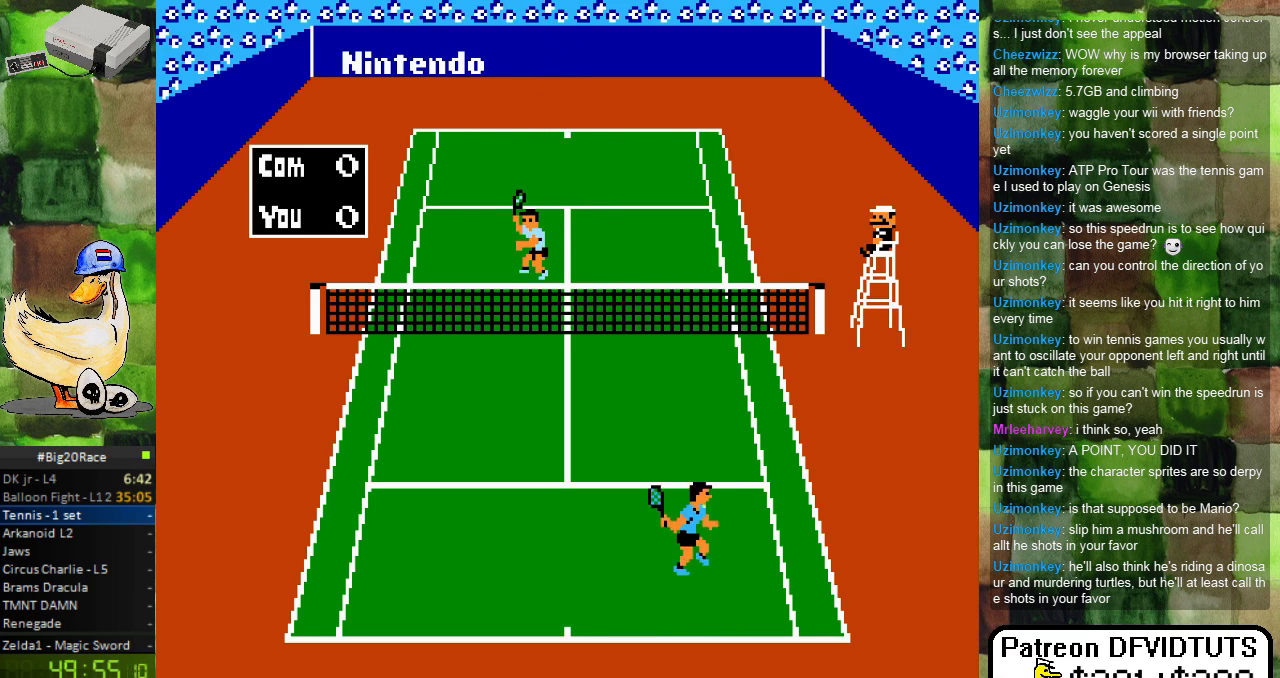
{"buttons": [], "events": [[167, "A", "up"]]}
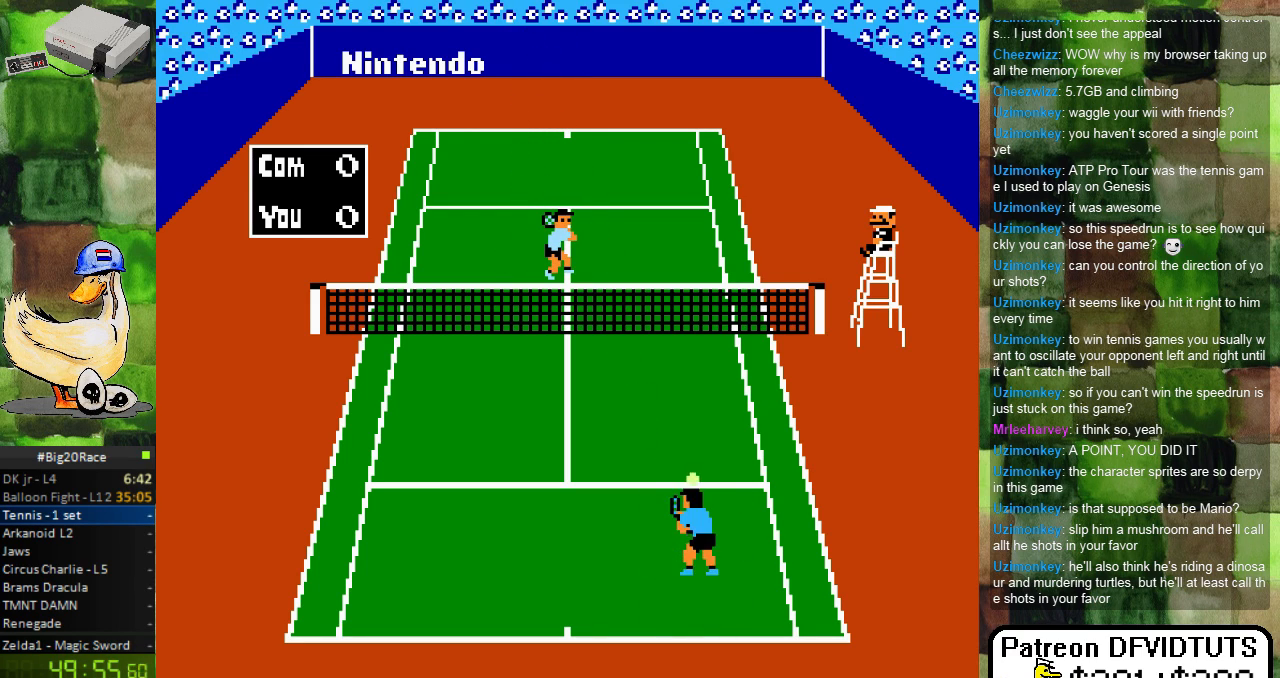
{"buttons": ["A"], "events": [[50, "DPAD_LEFT", "down"], [217, "DPAD_LEFT", "up"], [317, "DPAD_UP", "down"], [417, "A", "down"], [483, "DPAD_UP", "up"]]}
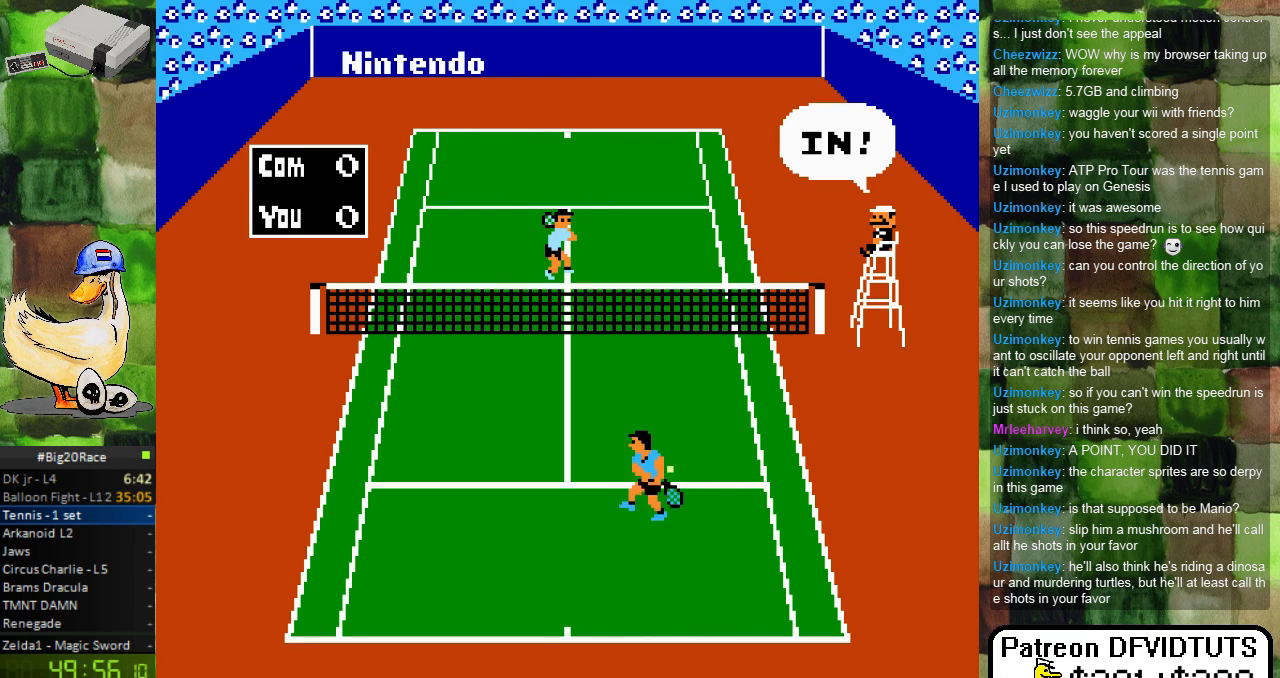
{"buttons": ["DPAD_LEFT"], "events": [[83, "A", "up"], [467, "DPAD_LEFT", "down"]]}